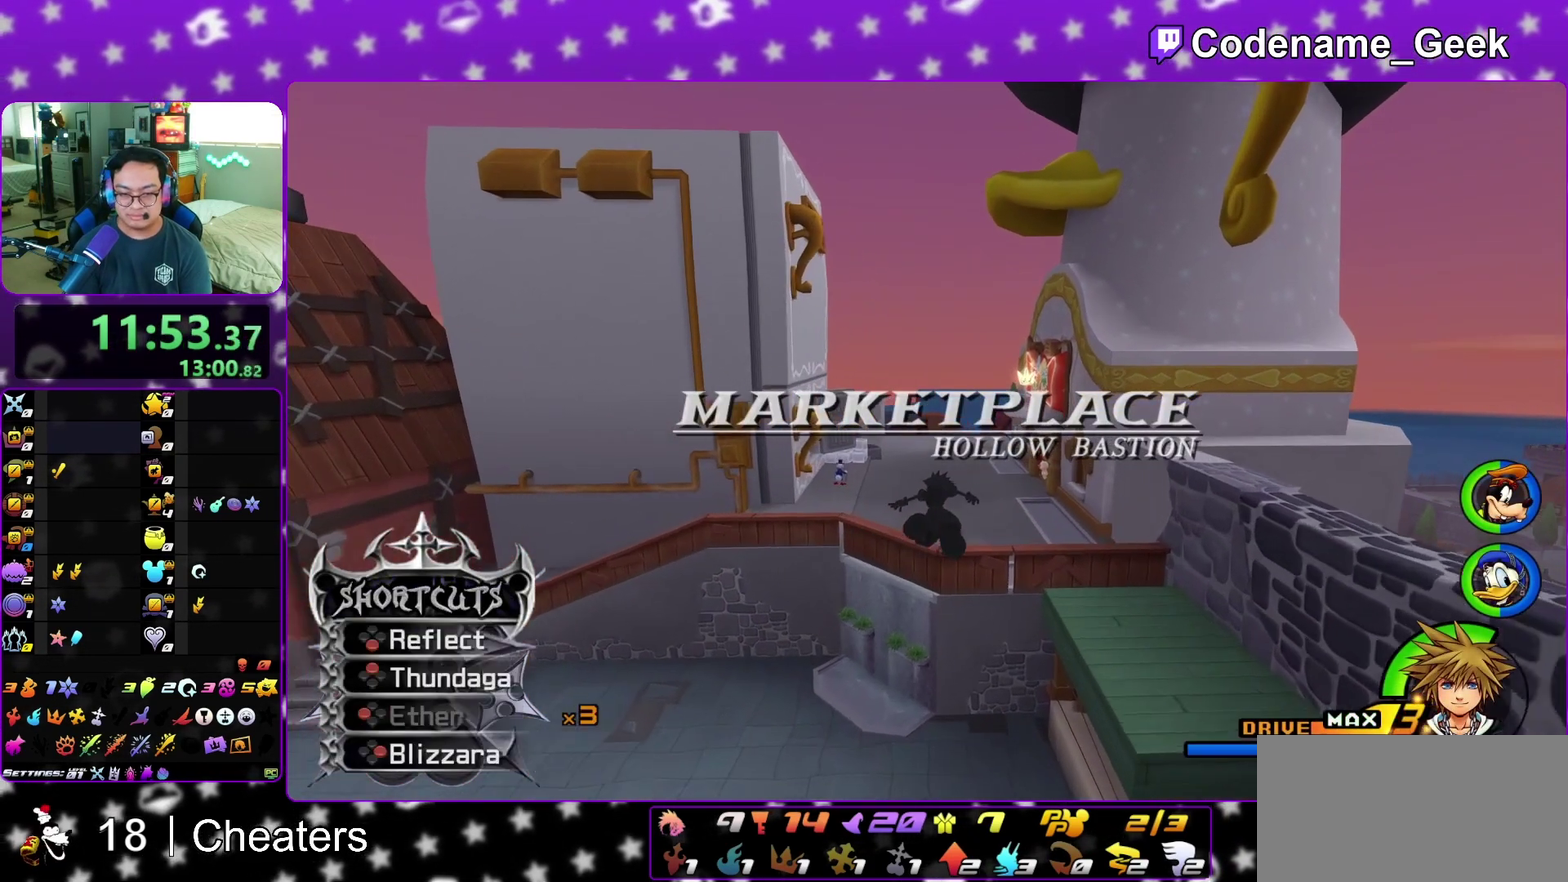
Gameplay with a controller (Nintendo layout); each line is a JSON object with the inputs held at the frame after it (dt_ms = milliseconds from this image to that frame). "events" lists button and stick changes between this image and that frame as [ms after this image, input, new state], when the widget could be followed in between. This overlay highlights the sticks when they move; stick clicks (L3 R3) are not distinguishable. Not read: L3 R3 START.
{"dt_ms": 300, "buttons": ["Y"], "left_stick": "up", "right_stick": "center"}
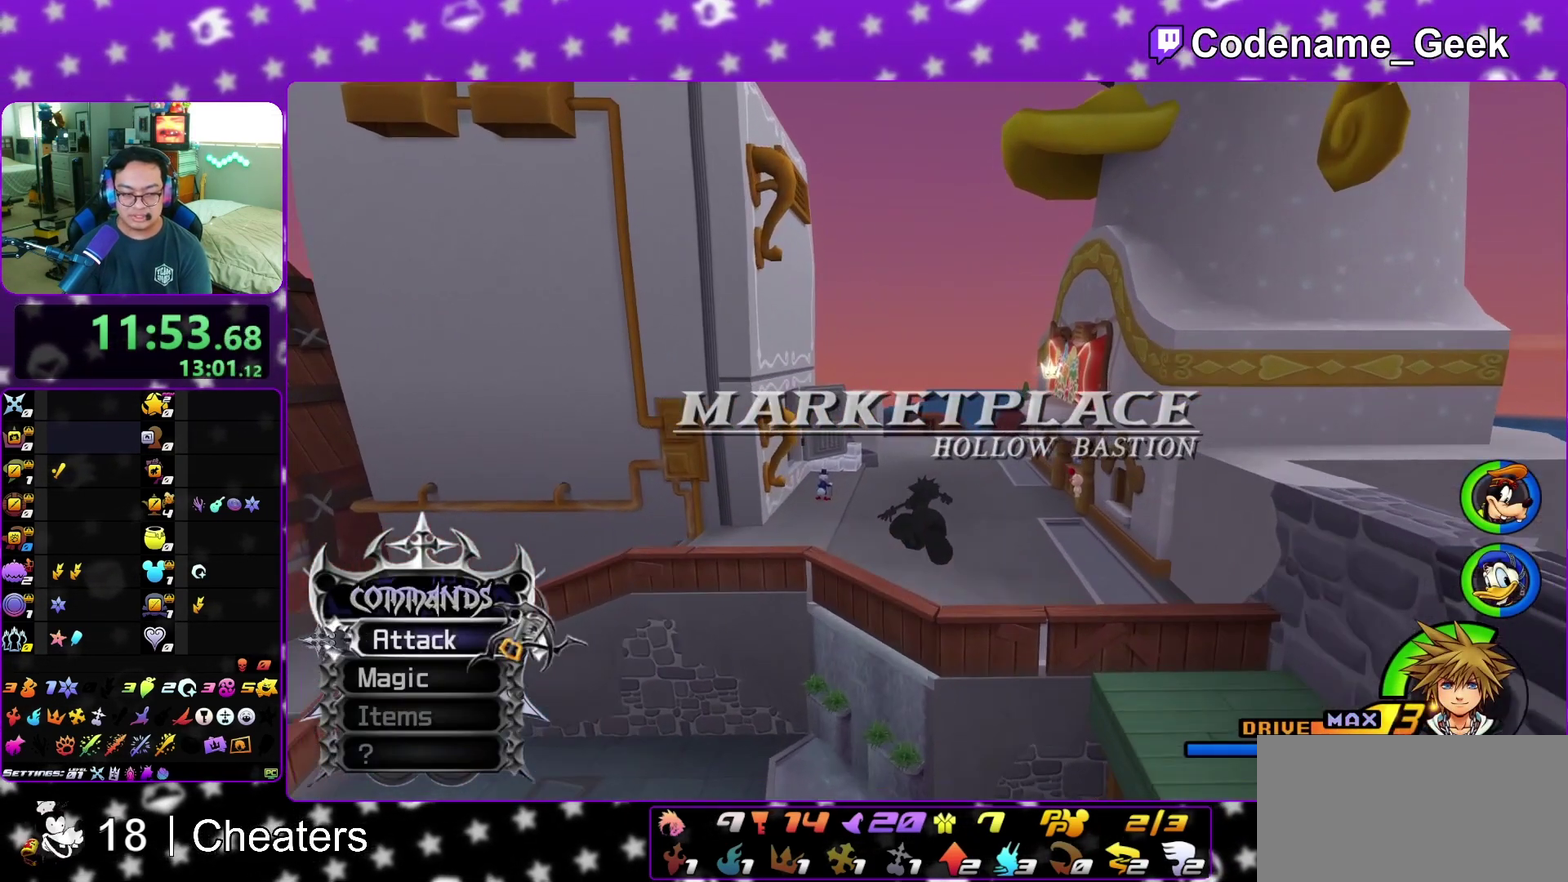
{"dt_ms": 900, "buttons": ["Y"], "left_stick": "up", "right_stick": "center"}
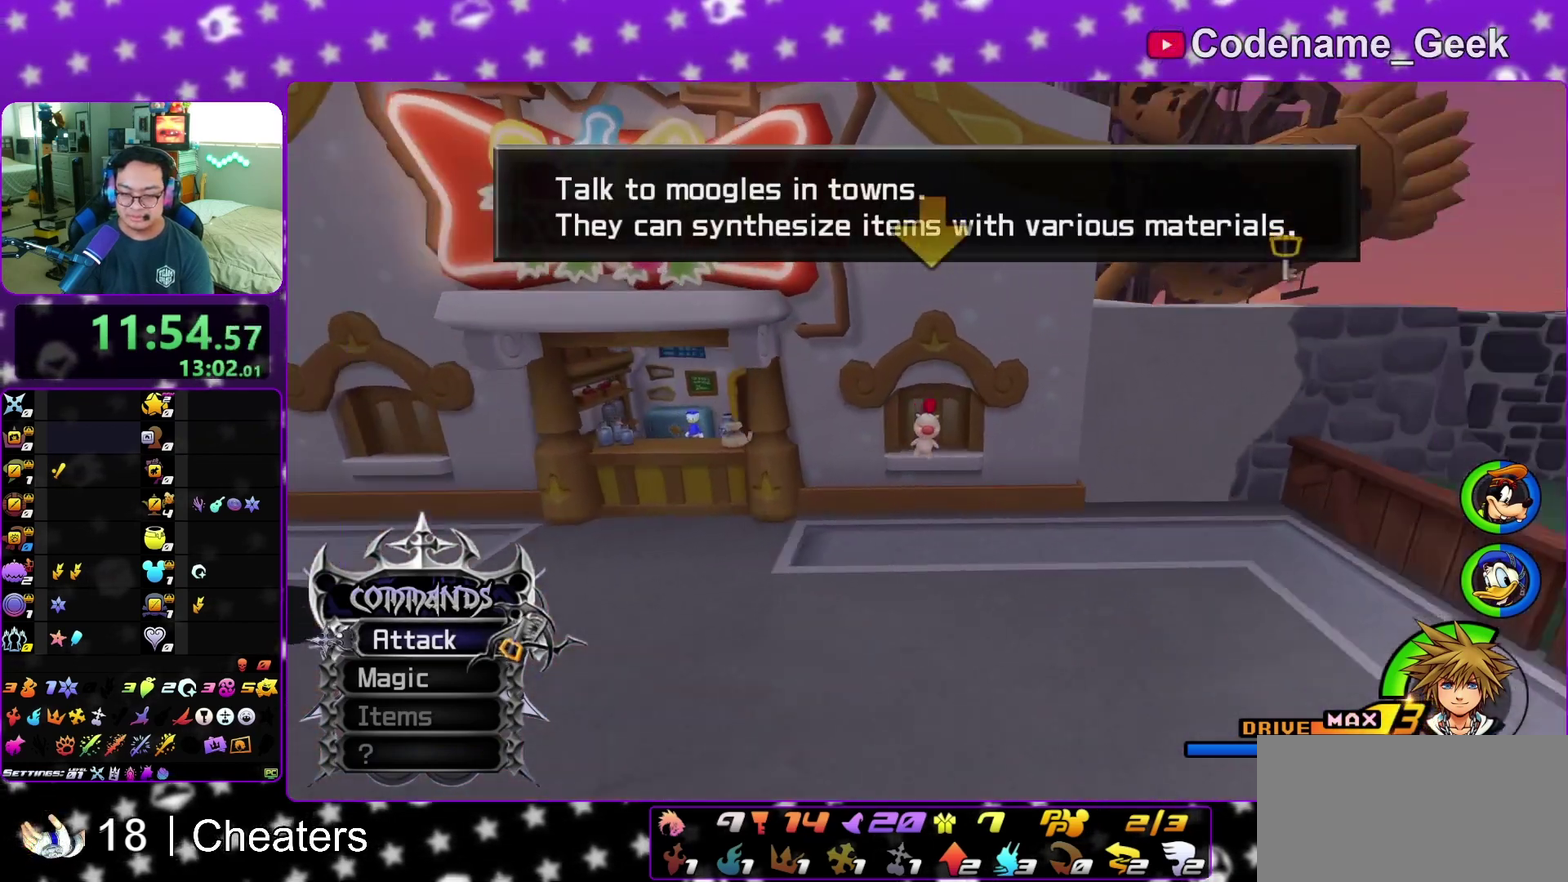
{"dt_ms": 300, "buttons": ["Y"], "left_stick": "center", "right_stick": "center", "events": [[67, "left_stick", "center"], [83, "B", "down"], [150, "B", "up"], [233, "B", "down"], [300, "B", "up"]]}
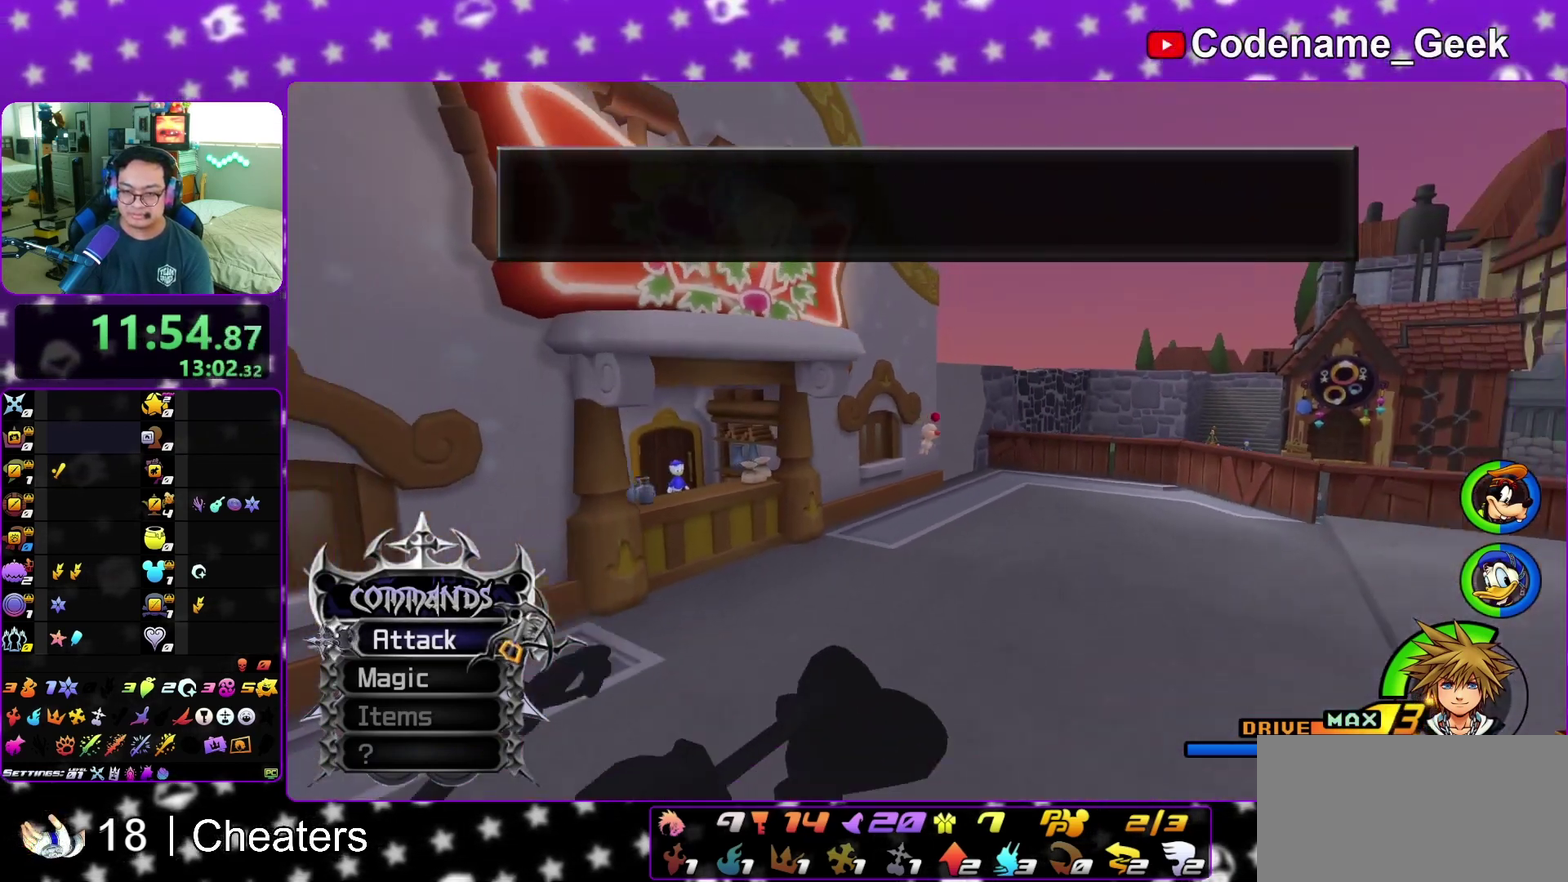
{"dt_ms": 500, "buttons": ["Y"], "left_stick": "down", "right_stick": "center", "events": [[67, "B", "down"], [167, "B", "up"], [217, "B", "down"], [300, "left_stick", "down"], [317, "B", "up"]]}
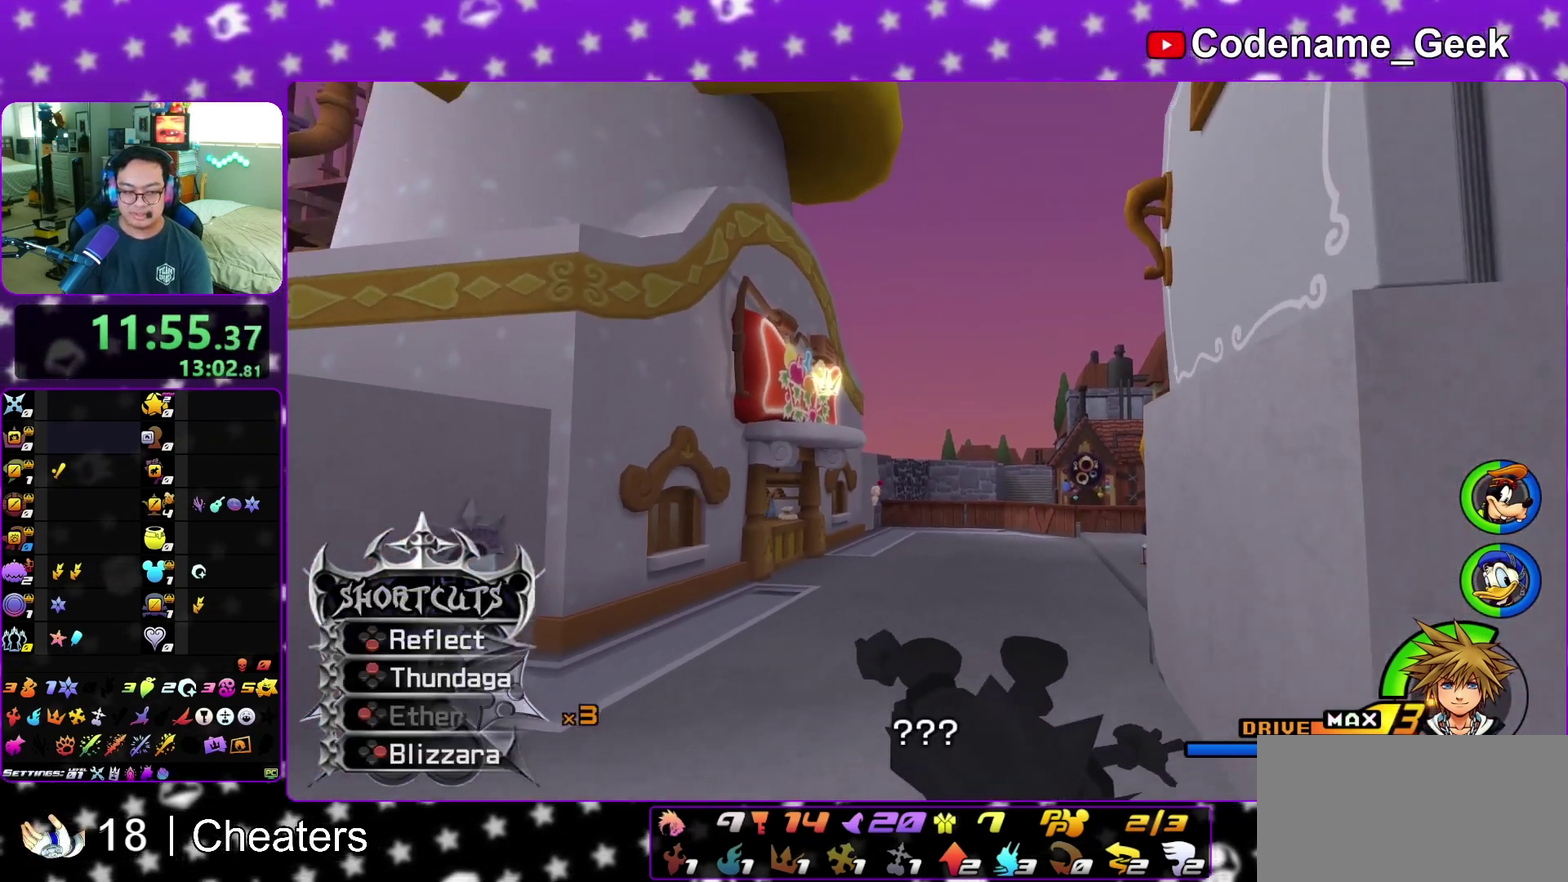
{"dt_ms": 500, "buttons": ["A"], "left_stick": "down", "right_stick": "center", "events": [[50, "left_stick", "down-left"], [67, "right_stick", "down"], [200, "right_stick", "center"], [350, "Y", "up"], [433, "left_stick", "down"], [483, "A", "down"]]}
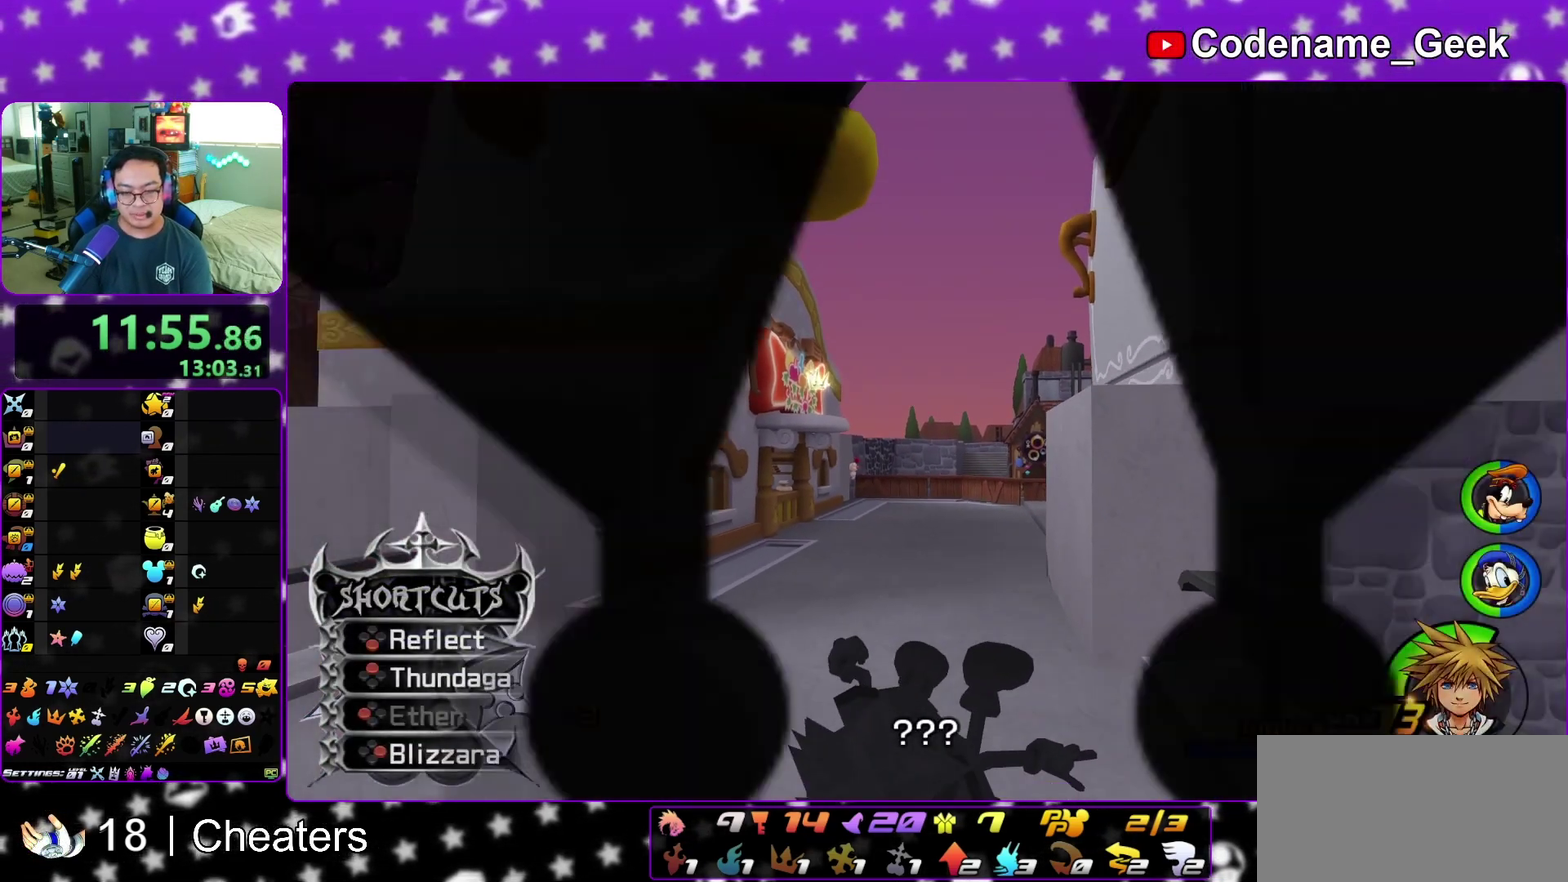
{"dt_ms": 300, "buttons": ["A"], "left_stick": "center", "right_stick": "center", "events": [[50, "left_stick", "center"], [200, "A", "up"], [250, "A", "down"]]}
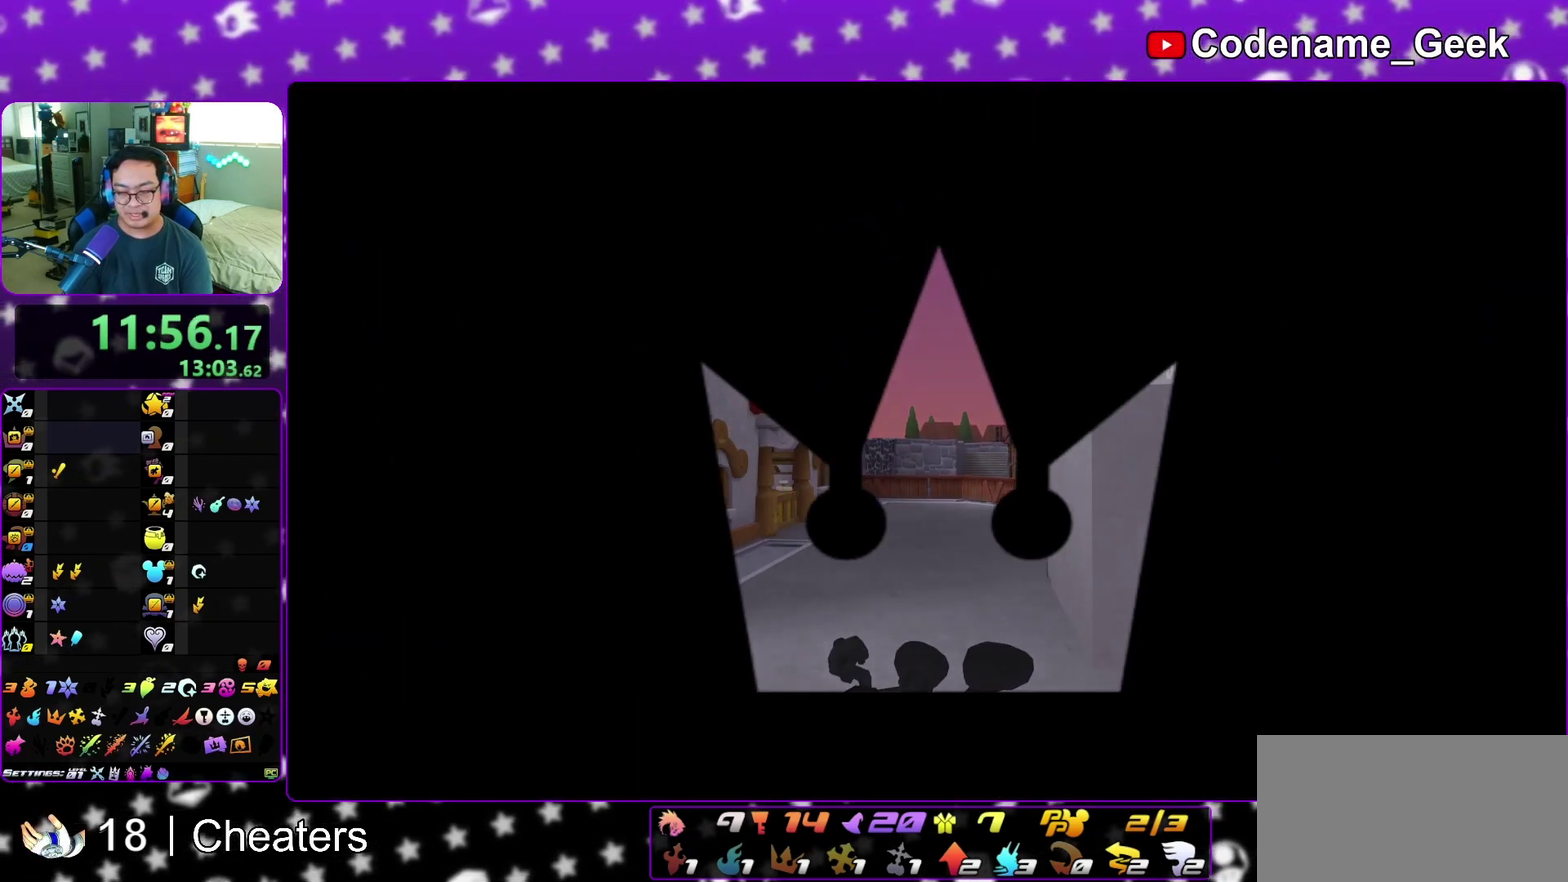
{"dt_ms": 700, "buttons": ["A"], "left_stick": "down", "right_stick": "center", "events": [[167, "A", "up"], [250, "A", "down"], [300, "A", "up"], [333, "B", "down"], [383, "A", "down"], [417, "left_stick", "down"], [450, "A", "up"], [500, "A", "down"], [533, "B", "up"], [617, "B", "down"], [667, "B", "up"]]}
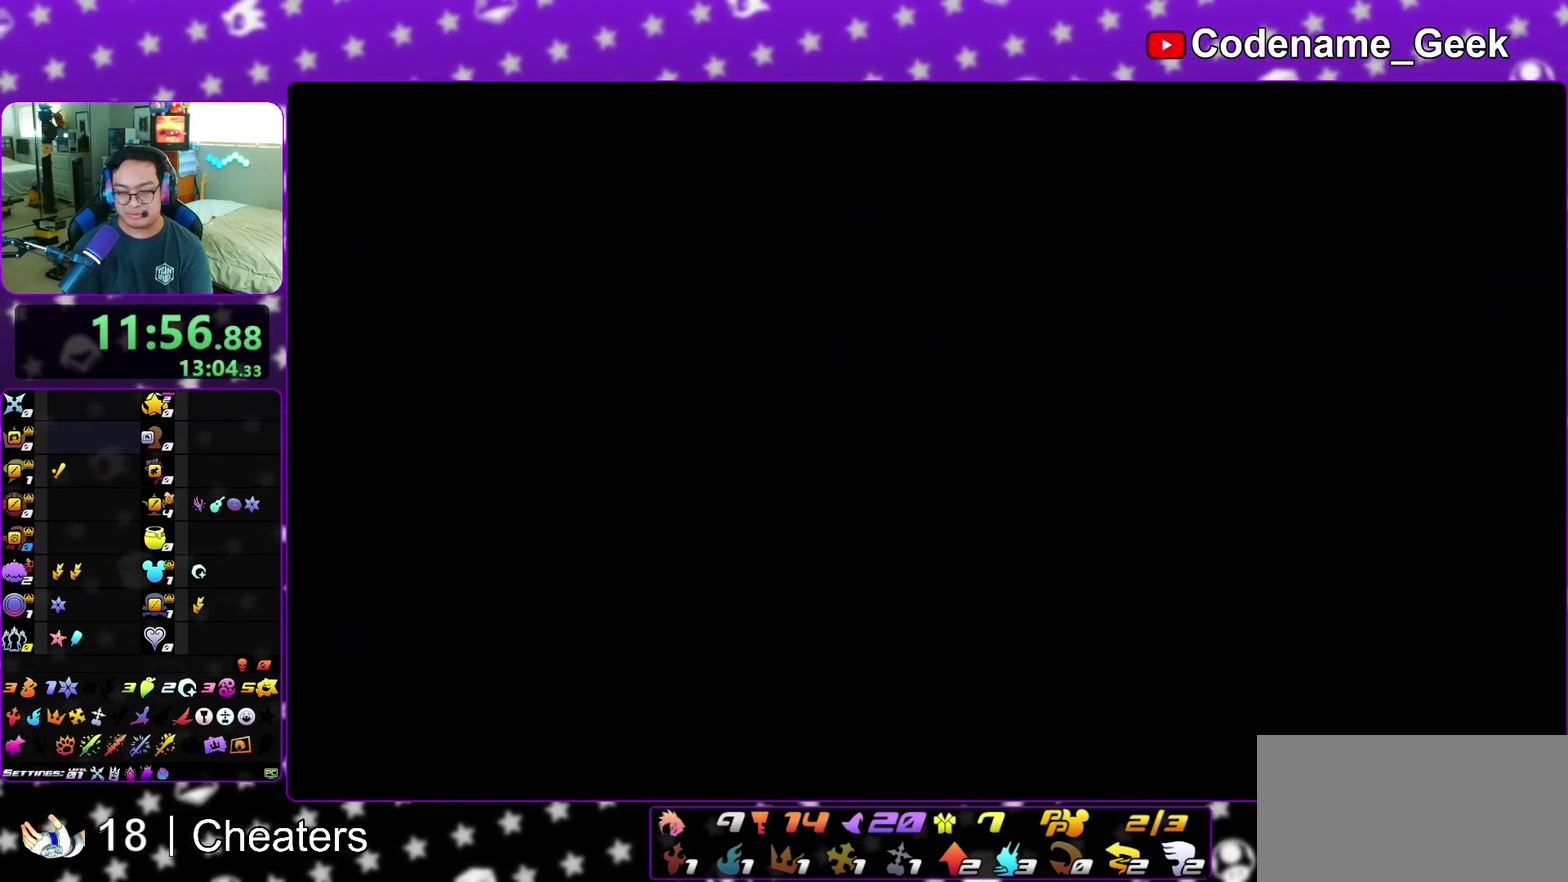
{"dt_ms": 600, "buttons": [], "left_stick": "down", "right_stick": "center", "events": [[83, "B", "down"], [100, "B", "up"], [167, "B", "down"], [200, "A", "up"], [267, "A", "down"], [283, "B", "up"], [450, "A", "up"], [450, "B", "down"], [533, "A", "down"], [533, "B", "up"], [600, "A", "up"]]}
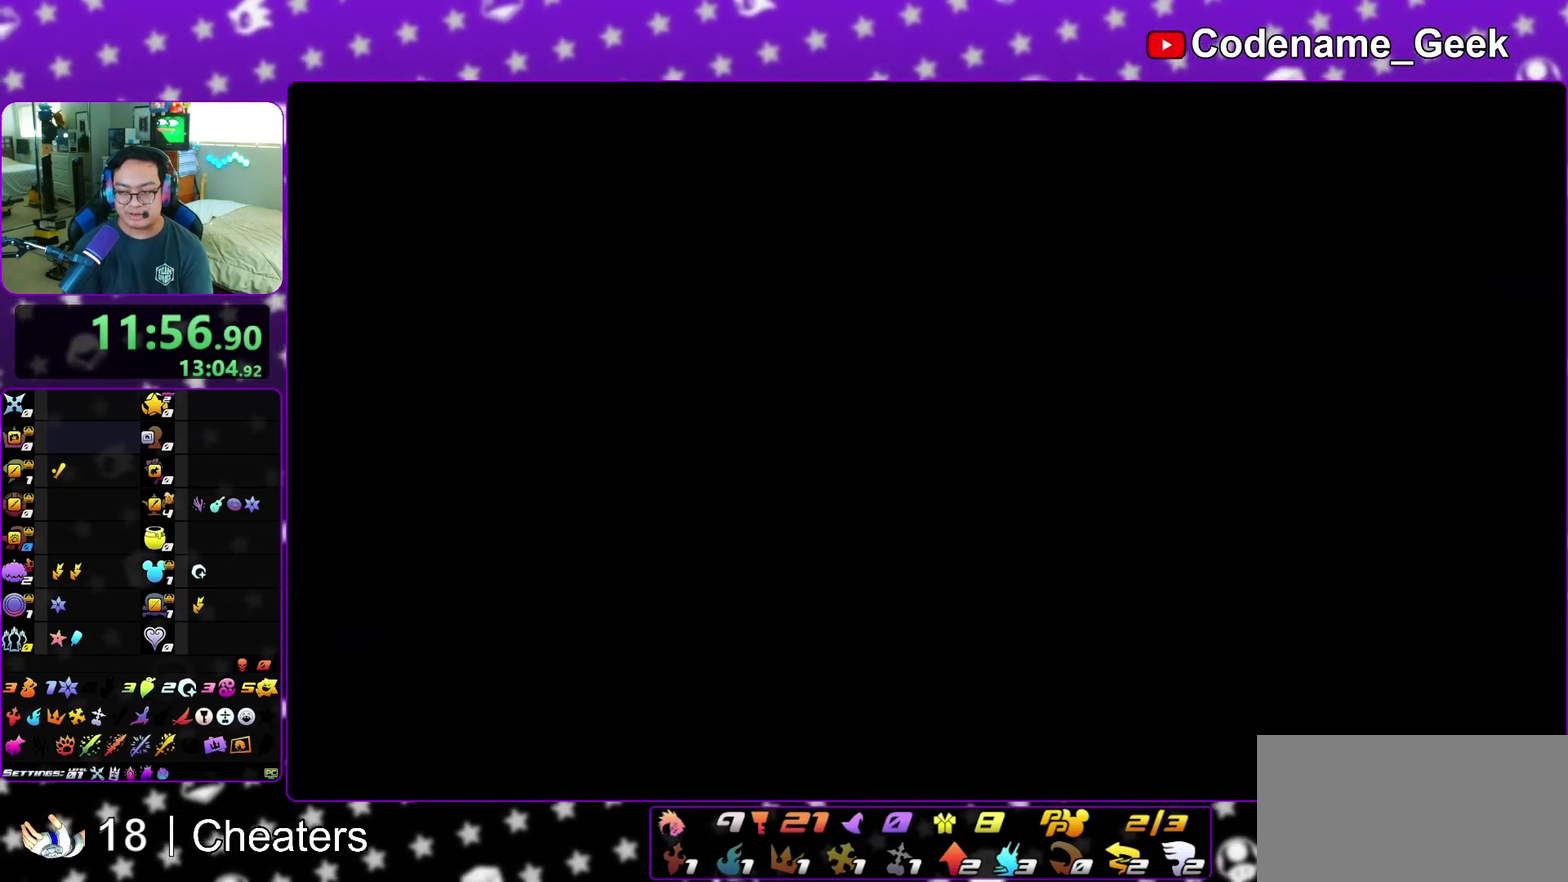
{"dt_ms": 400, "buttons": ["A"], "left_stick": "down", "right_stick": "center", "events": [[17, "A", "down"], [17, "B", "down"], [83, "B", "up"], [117, "B", "down"], [133, "A", "up"], [217, "A", "down"], [217, "B", "up"], [267, "A", "up"], [300, "B", "down"], [350, "B", "up"], [383, "A", "down"]]}
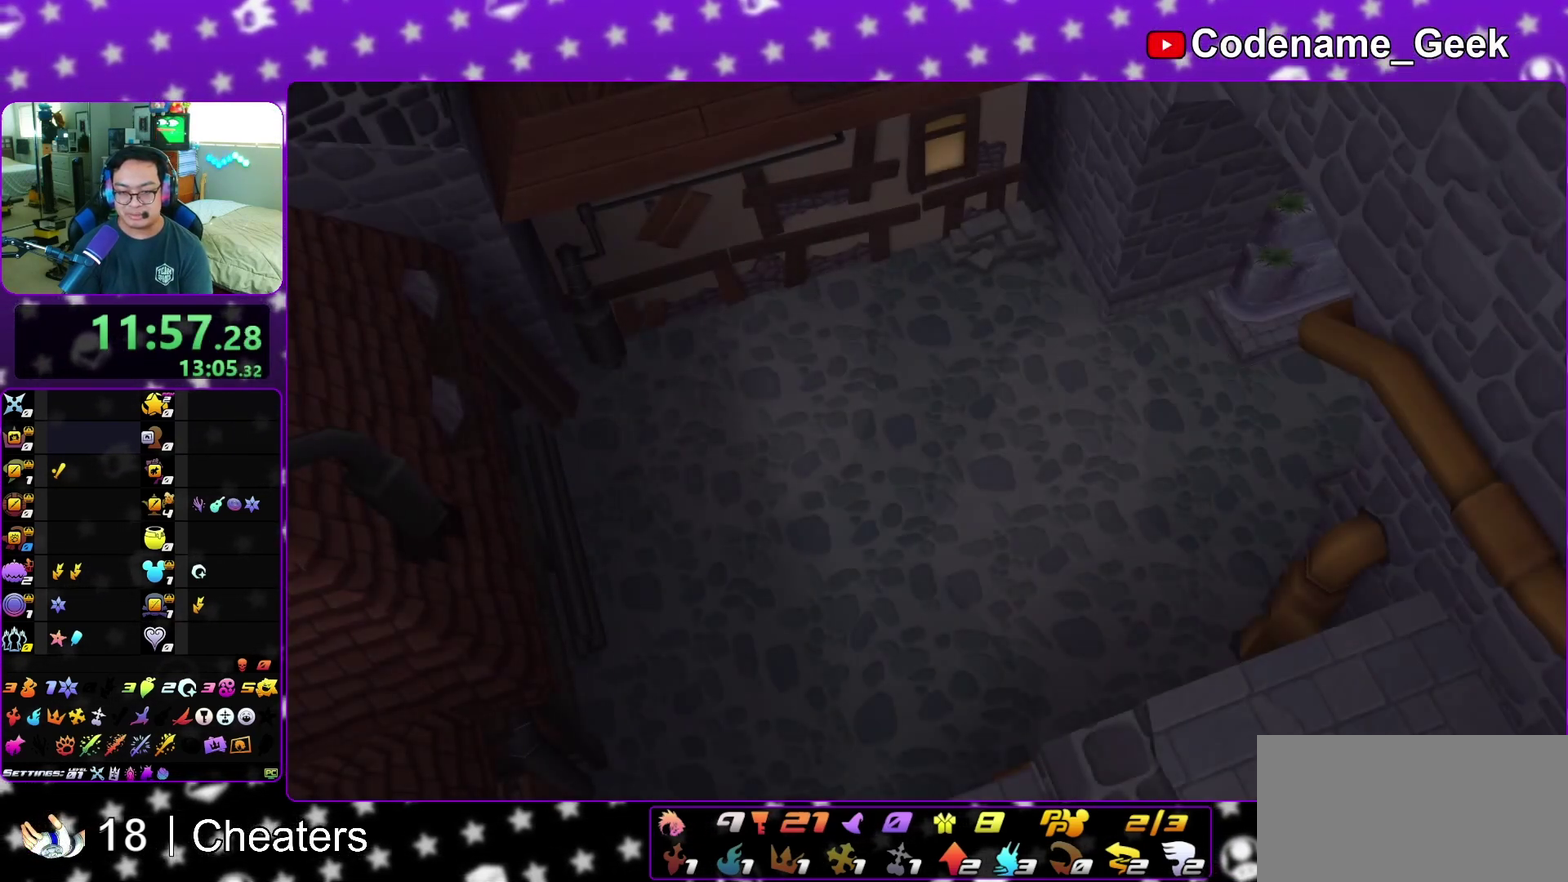
{"dt_ms": 700, "buttons": ["A"], "left_stick": "down", "right_stick": "center", "events": [[17, "A", "up"], [17, "B", "down"], [100, "A", "down"], [100, "B", "up"], [167, "A", "up"], [167, "B", "down"], [217, "A", "down"], [250, "B", "up"], [333, "A", "up"], [333, "B", "down"], [400, "A", "down"], [400, "B", "up"], [417, "A", "up"], [700, "A", "down"]]}
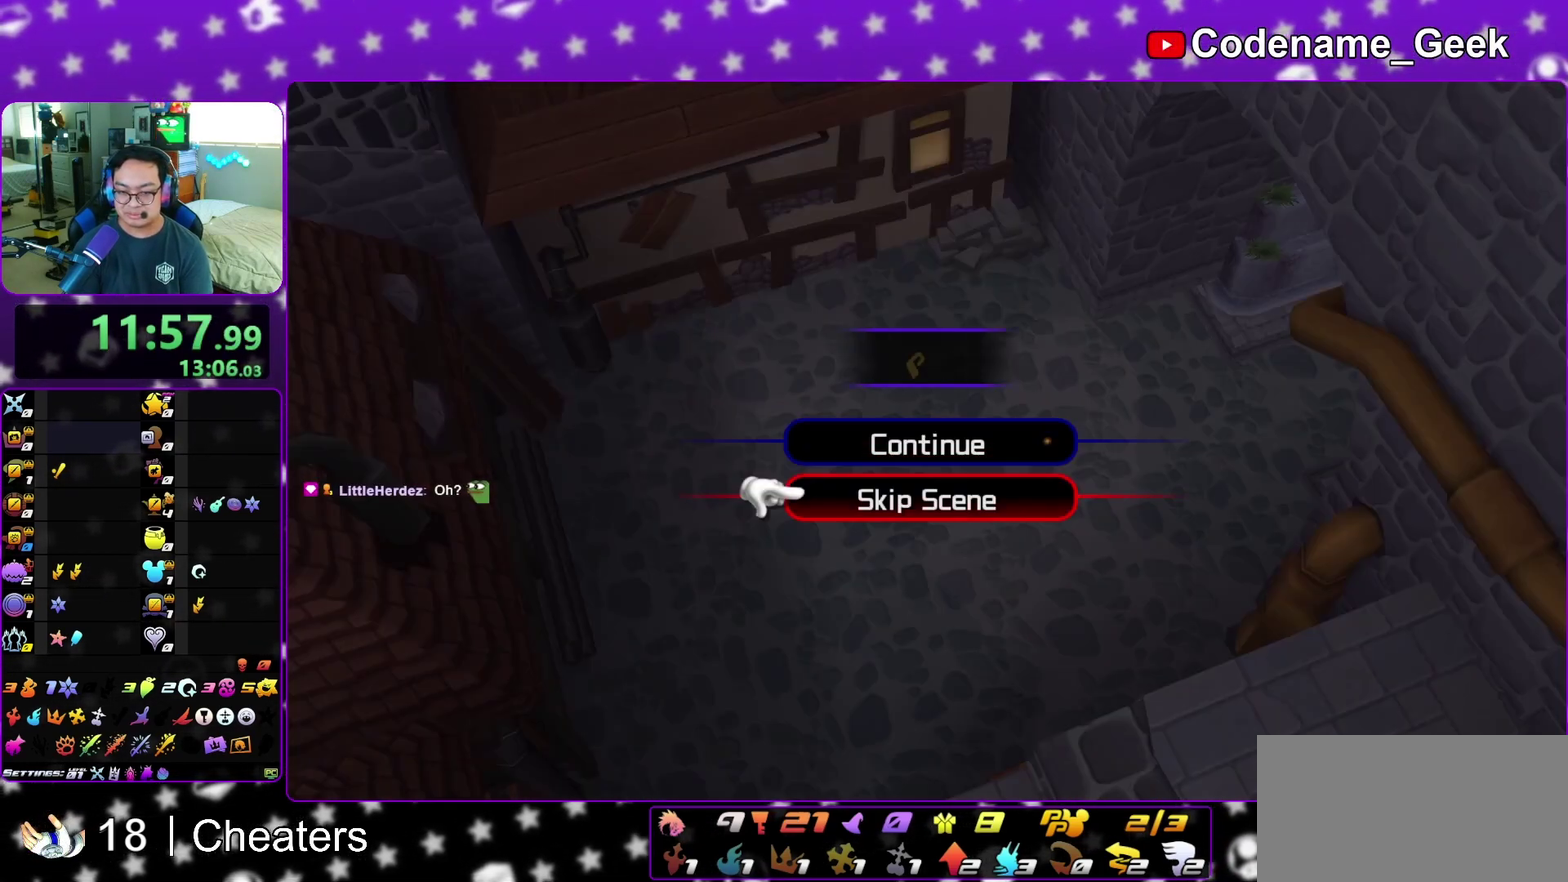
{"dt_ms": 300, "buttons": ["A", "B"], "left_stick": "center", "right_stick": "center", "events": [[67, "B", "down"], [150, "B", "up"], [150, "left_stick", "center"], [167, "A", "up"], [200, "B", "down"], [250, "A", "down"], [250, "B", "up"], [300, "B", "down"]]}
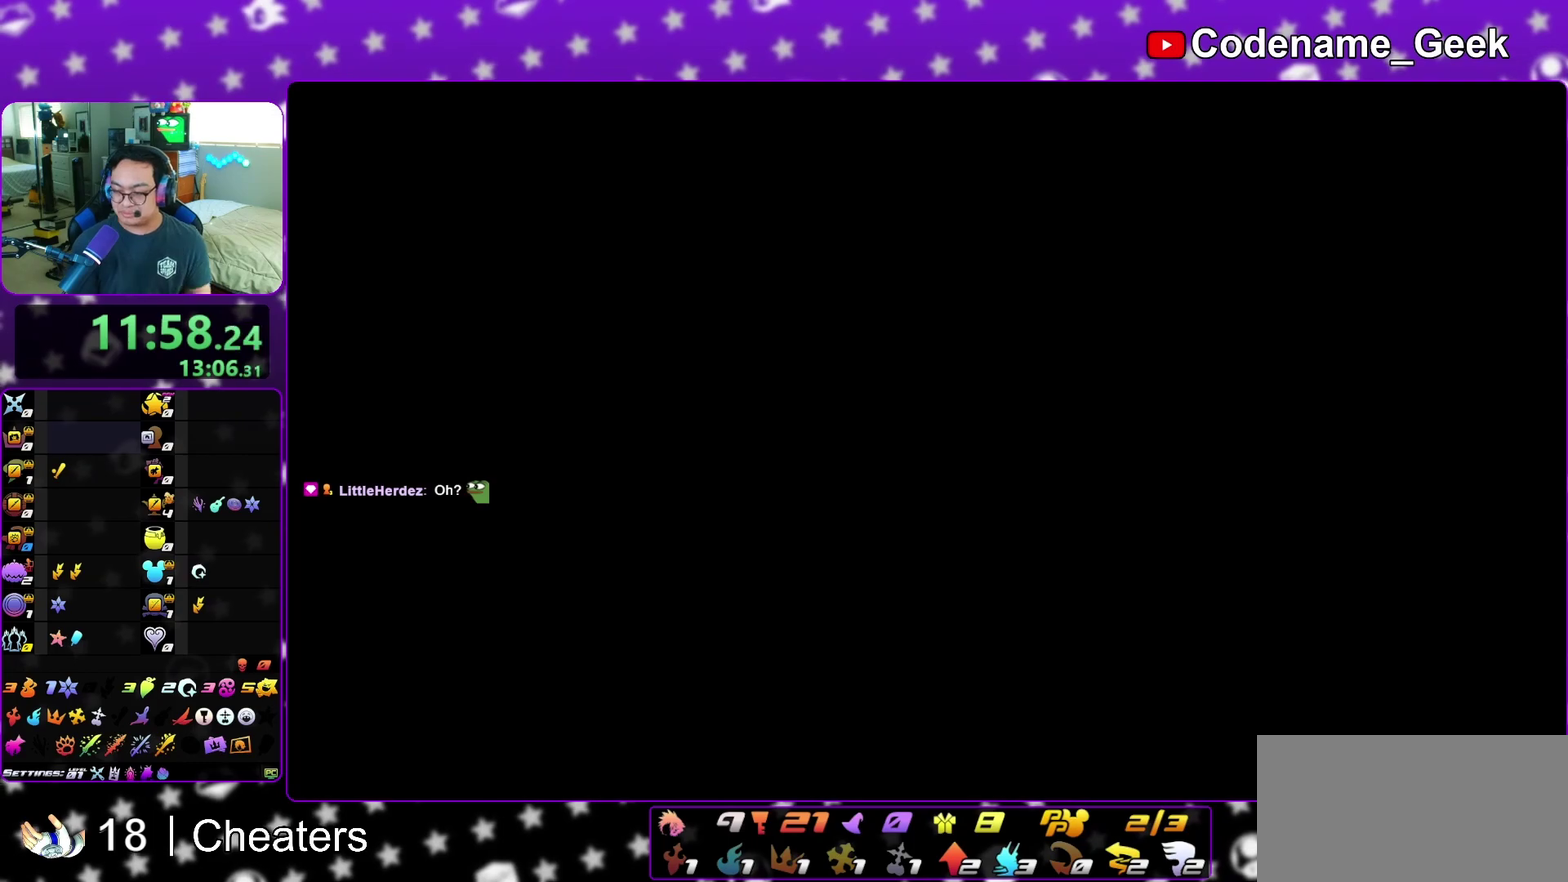
{"dt_ms": 700, "buttons": ["A"], "left_stick": "center", "right_stick": "center", "events": [[67, "B", "up"], [150, "B", "down"], [233, "B", "up"], [283, "A", "up"], [367, "A", "down"], [450, "A", "up"], [533, "A", "down"], [600, "A", "up"], [667, "A", "down"]]}
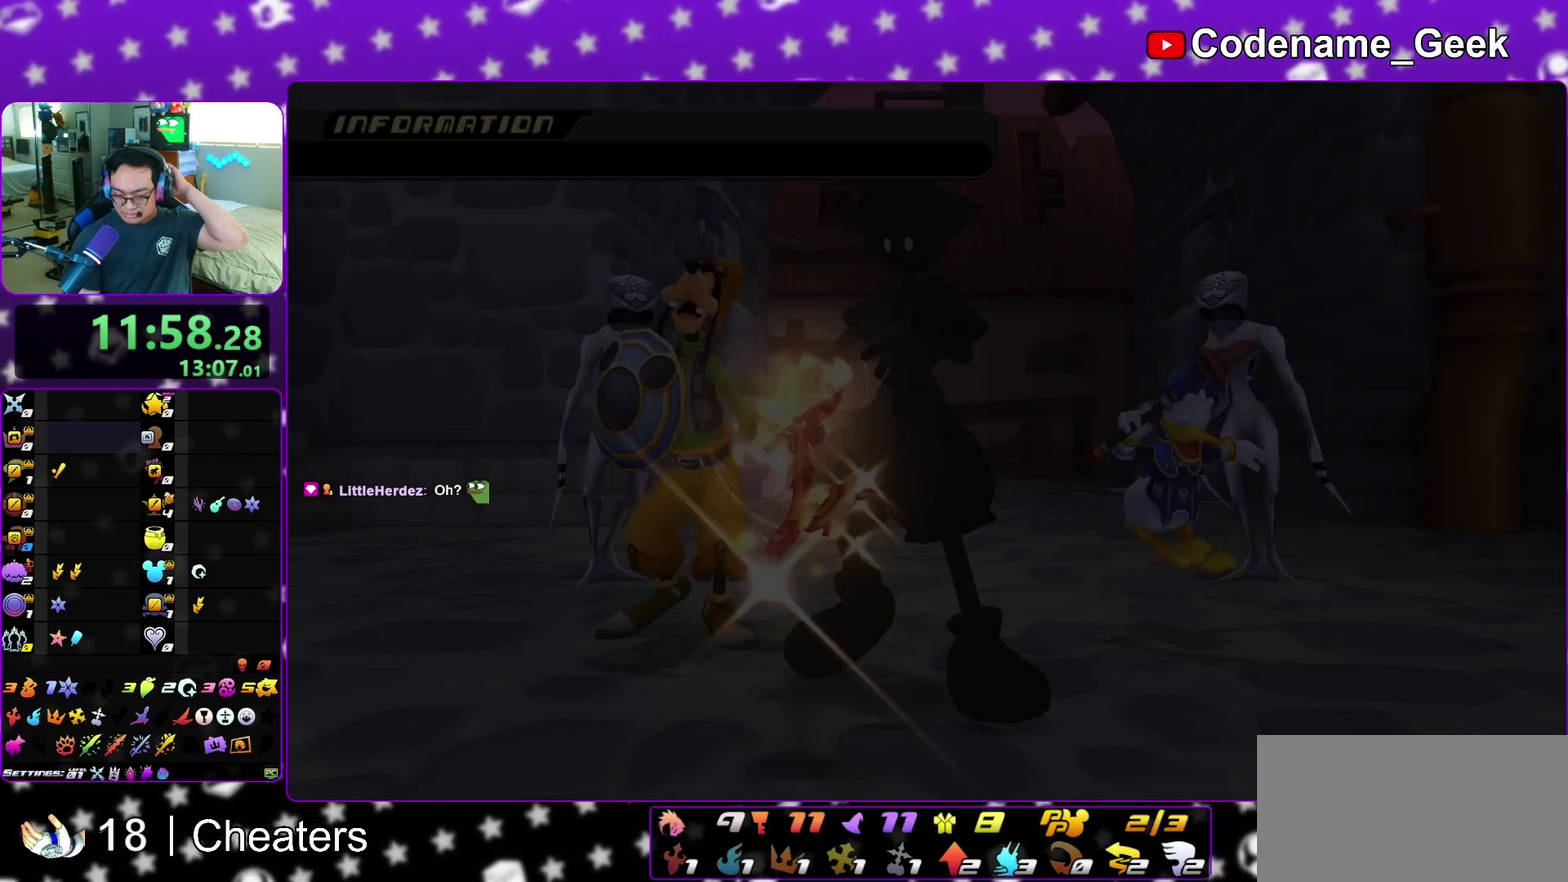
{"dt_ms": 300, "buttons": [], "left_stick": "center", "right_stick": "center", "events": [[17, "A", "up"], [83, "A", "down"], [183, "A", "up"]]}
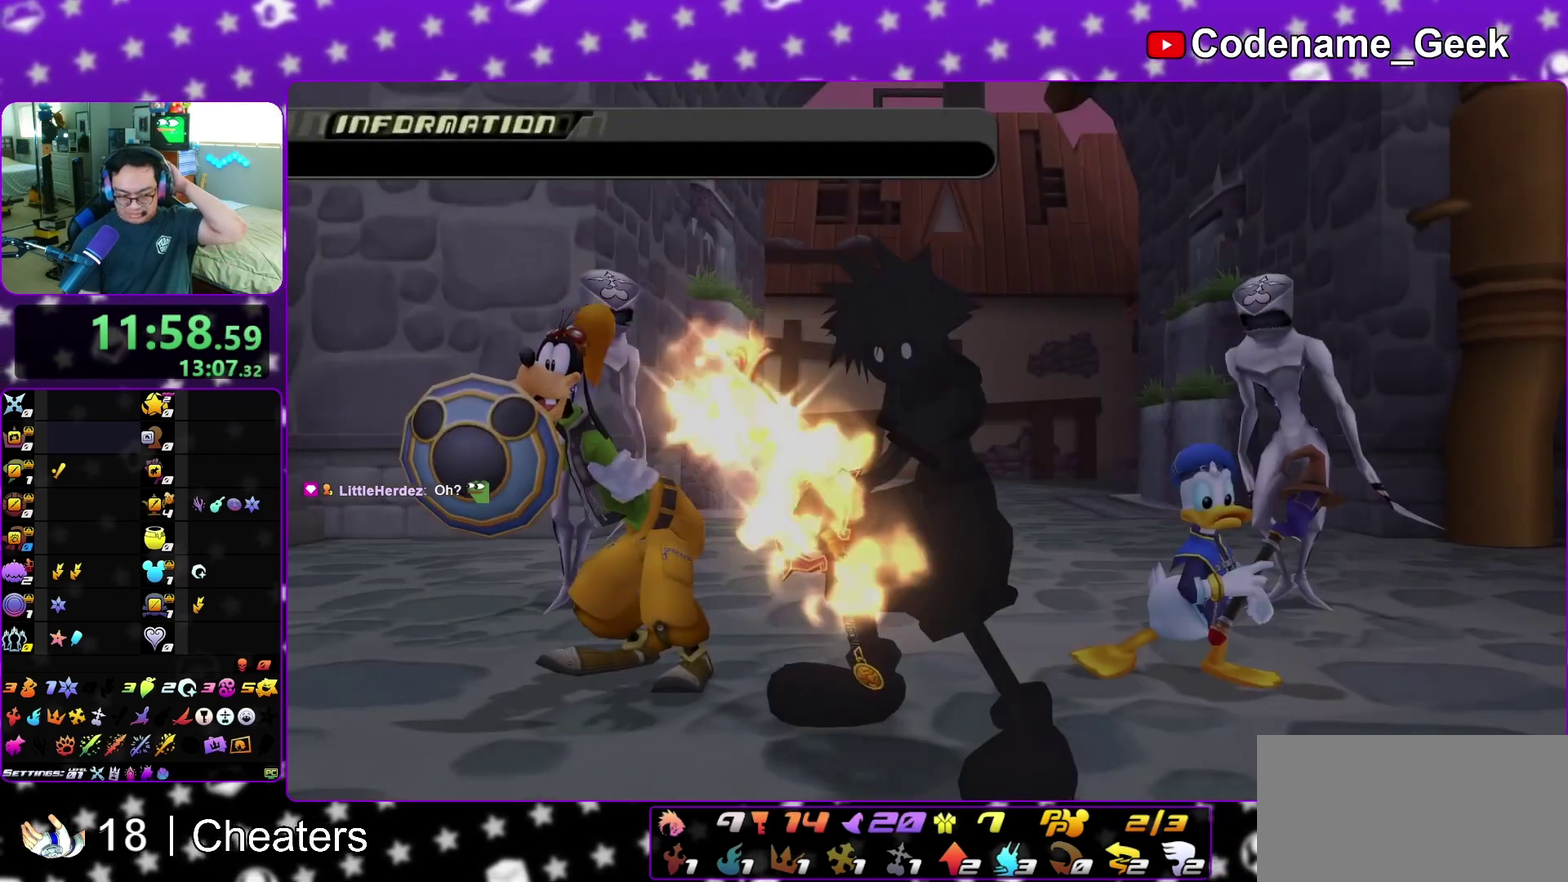
{"dt_ms": 600, "buttons": ["A"], "left_stick": "center", "right_stick": "center", "events": [[50, "A", "down"], [133, "A", "up"], [283, "A", "down"], [317, "A", "up"], [383, "A", "down"], [433, "A", "up"], [583, "A", "down"]]}
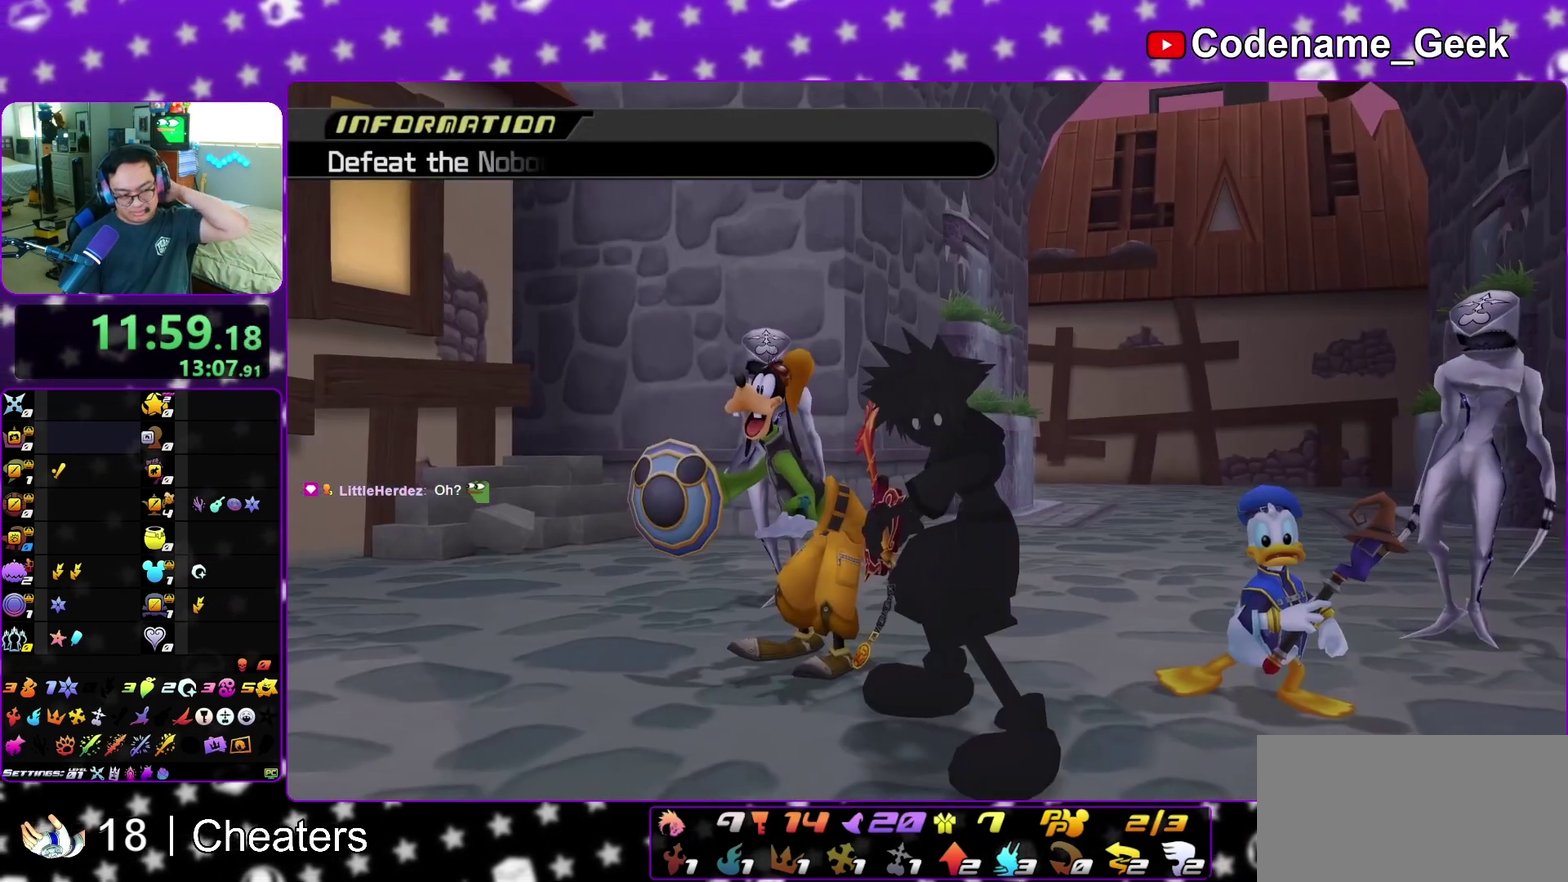
{"dt_ms": 400, "buttons": ["A"], "left_stick": "center", "right_stick": "center", "events": [[17, "A", "up"], [50, "A", "down"], [150, "A", "up"], [183, "B", "down"], [233, "A", "down"], [233, "B", "up"]]}
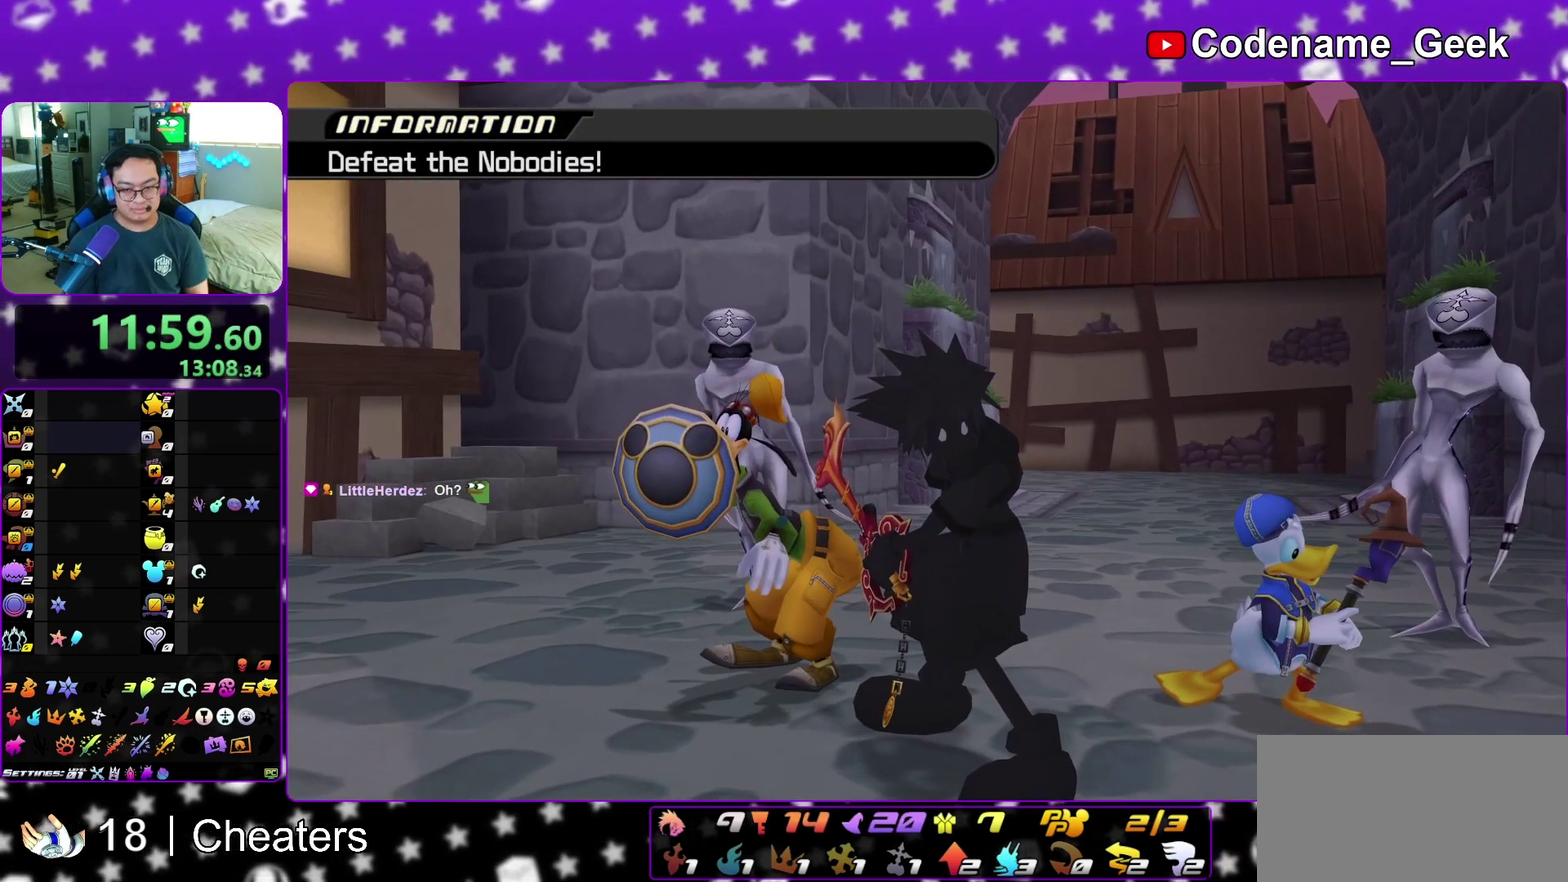
{"dt_ms": 700, "buttons": [], "left_stick": "center", "right_stick": "center", "events": [[17, "A", "up"], [17, "B", "down"], [133, "A", "down"], [133, "B", "up"], [217, "A", "up"], [217, "B", "down"], [267, "A", "down"], [267, "B", "up"], [350, "A", "up"], [383, "B", "down"], [417, "A", "down"], [417, "B", "up"], [483, "A", "up"], [533, "A", "down"], [617, "A", "up"]]}
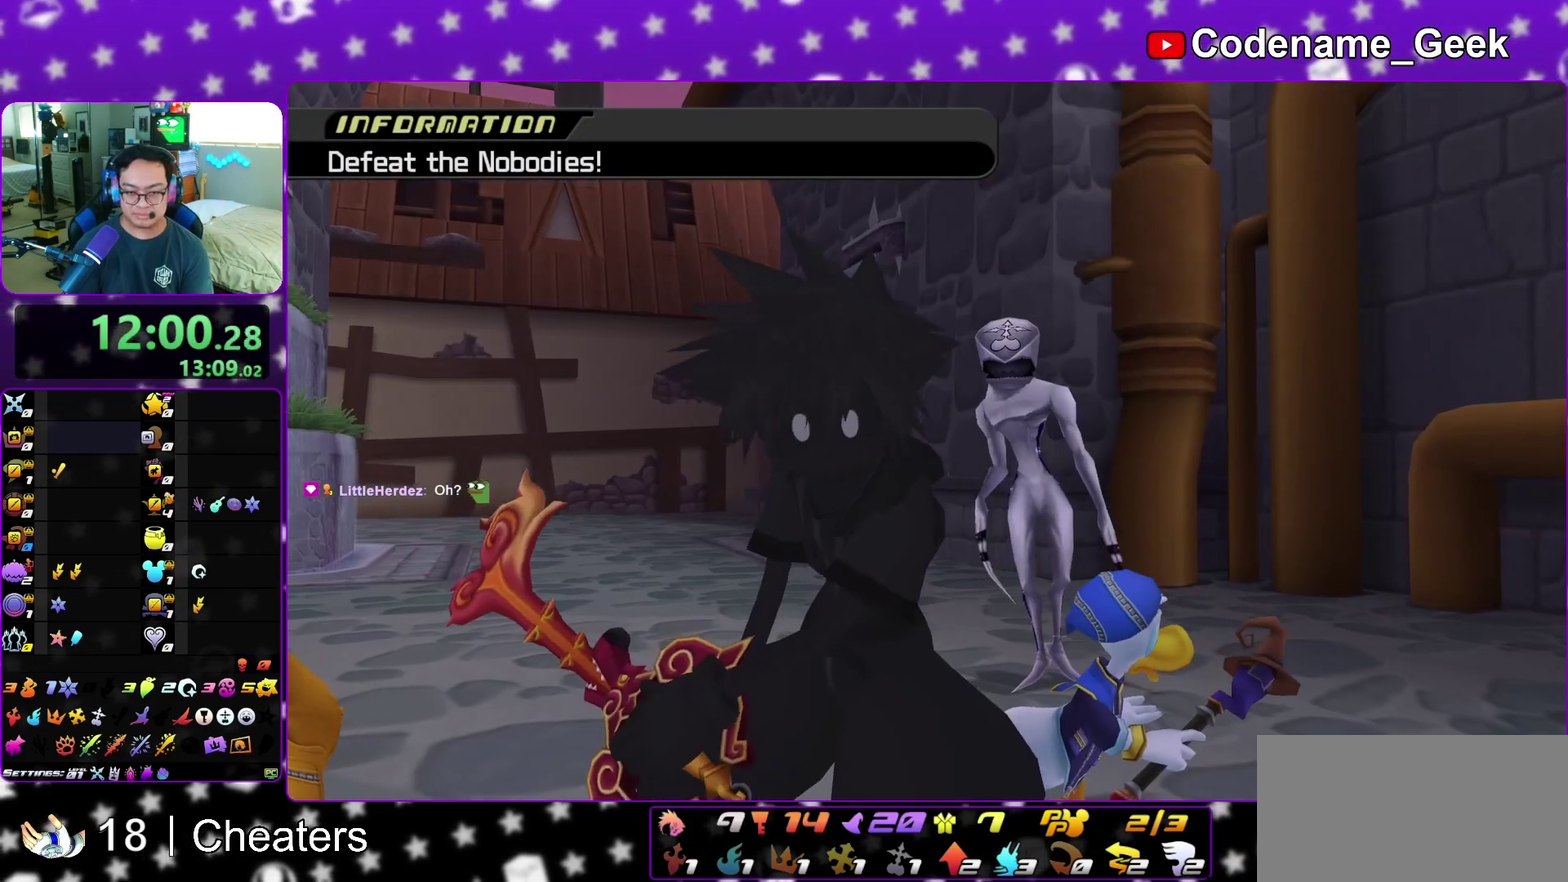
{"dt_ms": 300, "buttons": [], "left_stick": "center", "right_stick": "center", "events": []}
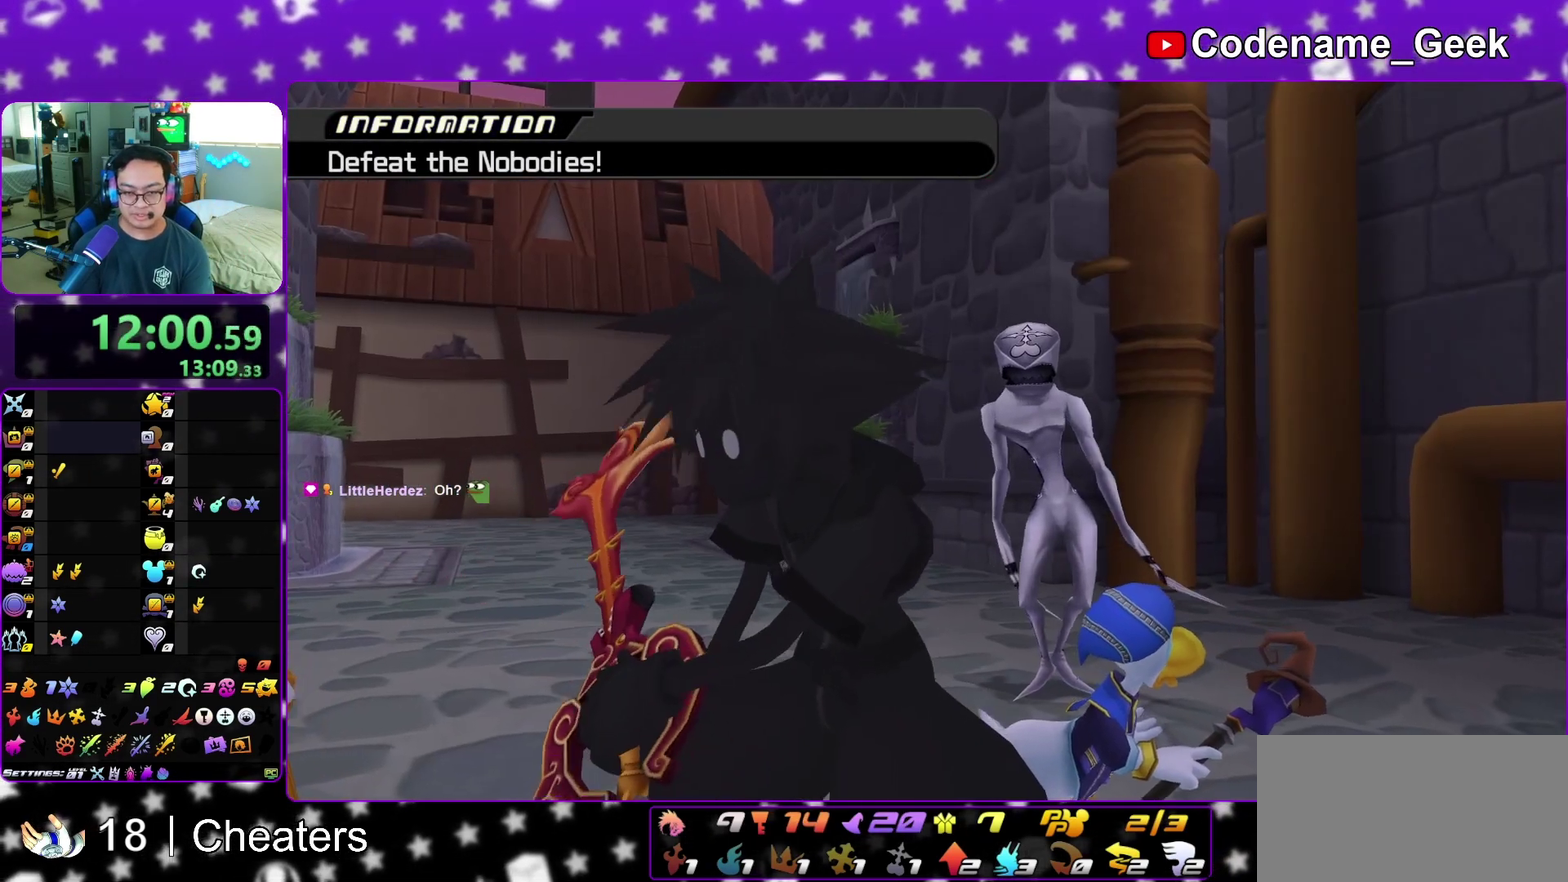
{"dt_ms": 600, "buttons": [], "left_stick": "center", "right_stick": "left", "events": [[233, "right_stick", "left"]]}
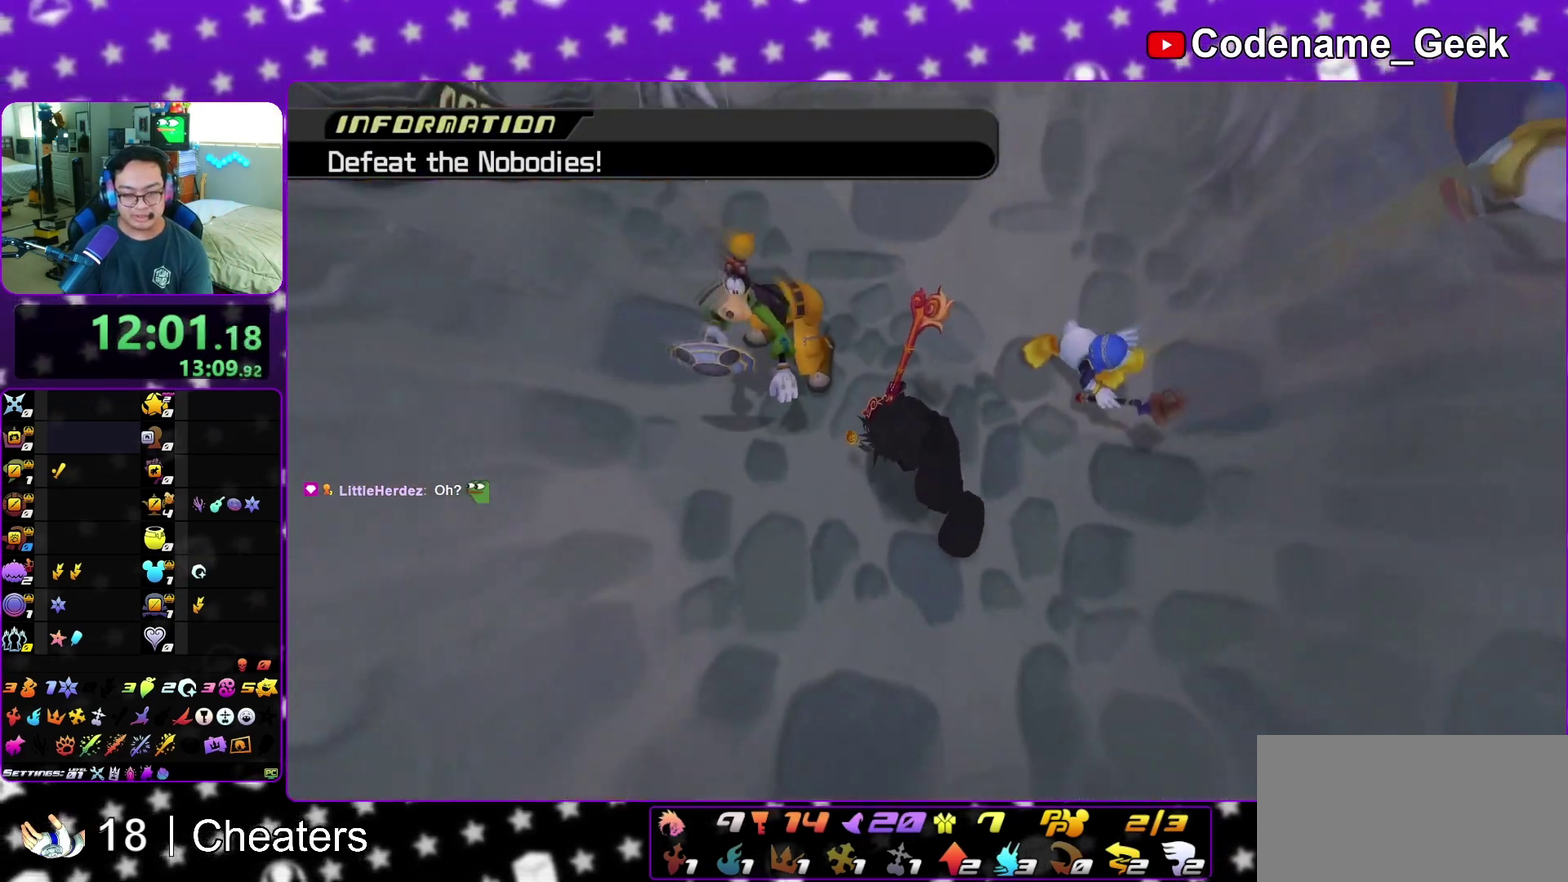
{"dt_ms": 400, "buttons": [], "left_stick": "center", "right_stick": "left", "events": []}
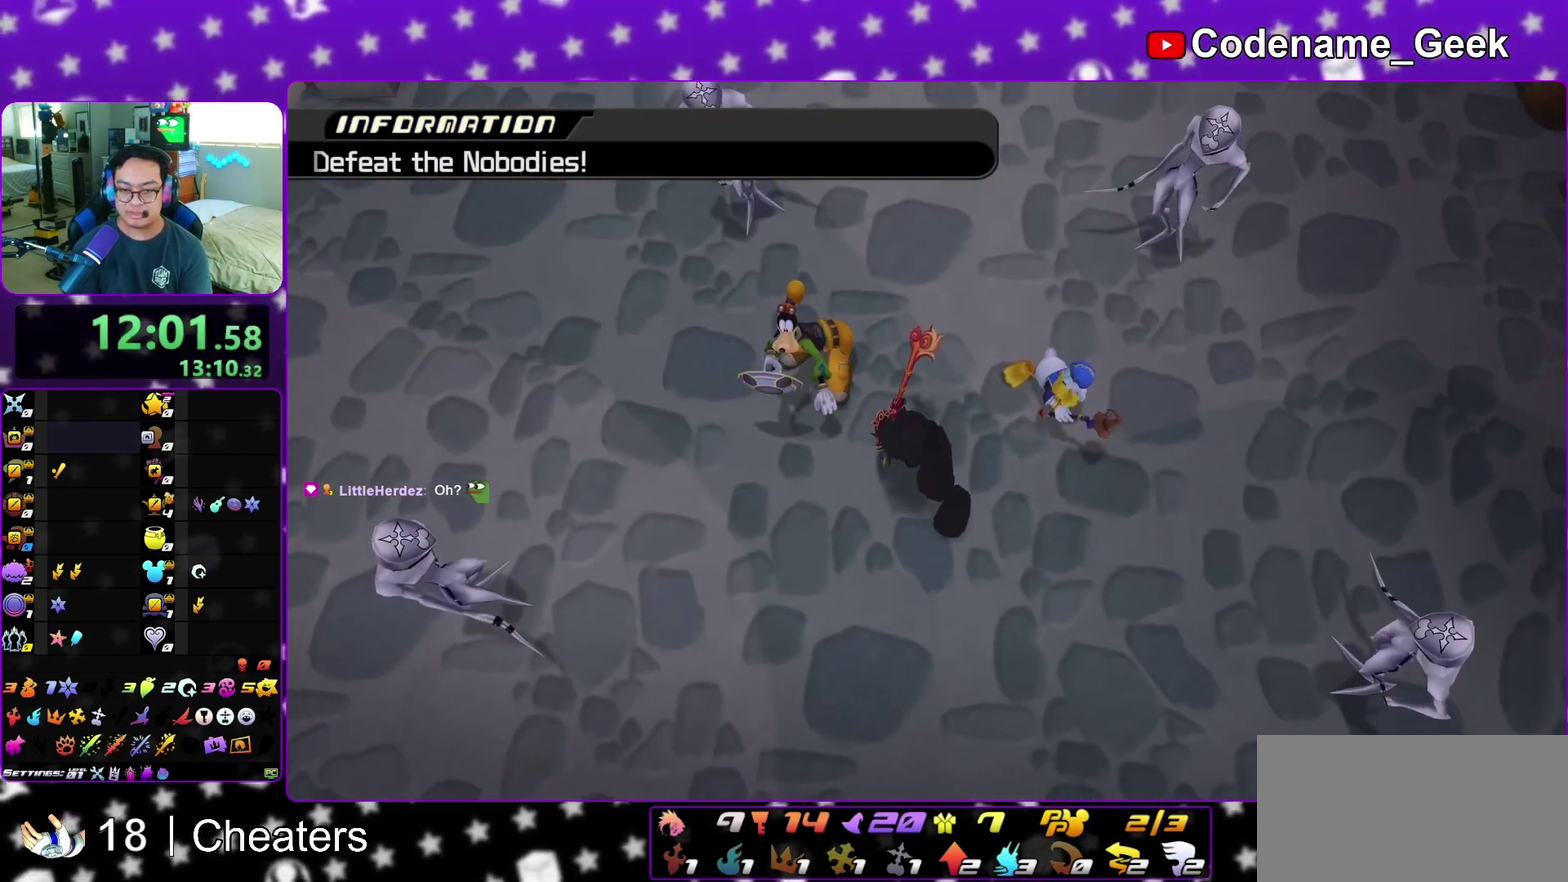
{"dt_ms": 600, "buttons": [], "left_stick": "down", "right_stick": "down", "events": [[183, "right_stick", "center"], [367, "right_stick", "down"], [483, "left_stick", "down"]]}
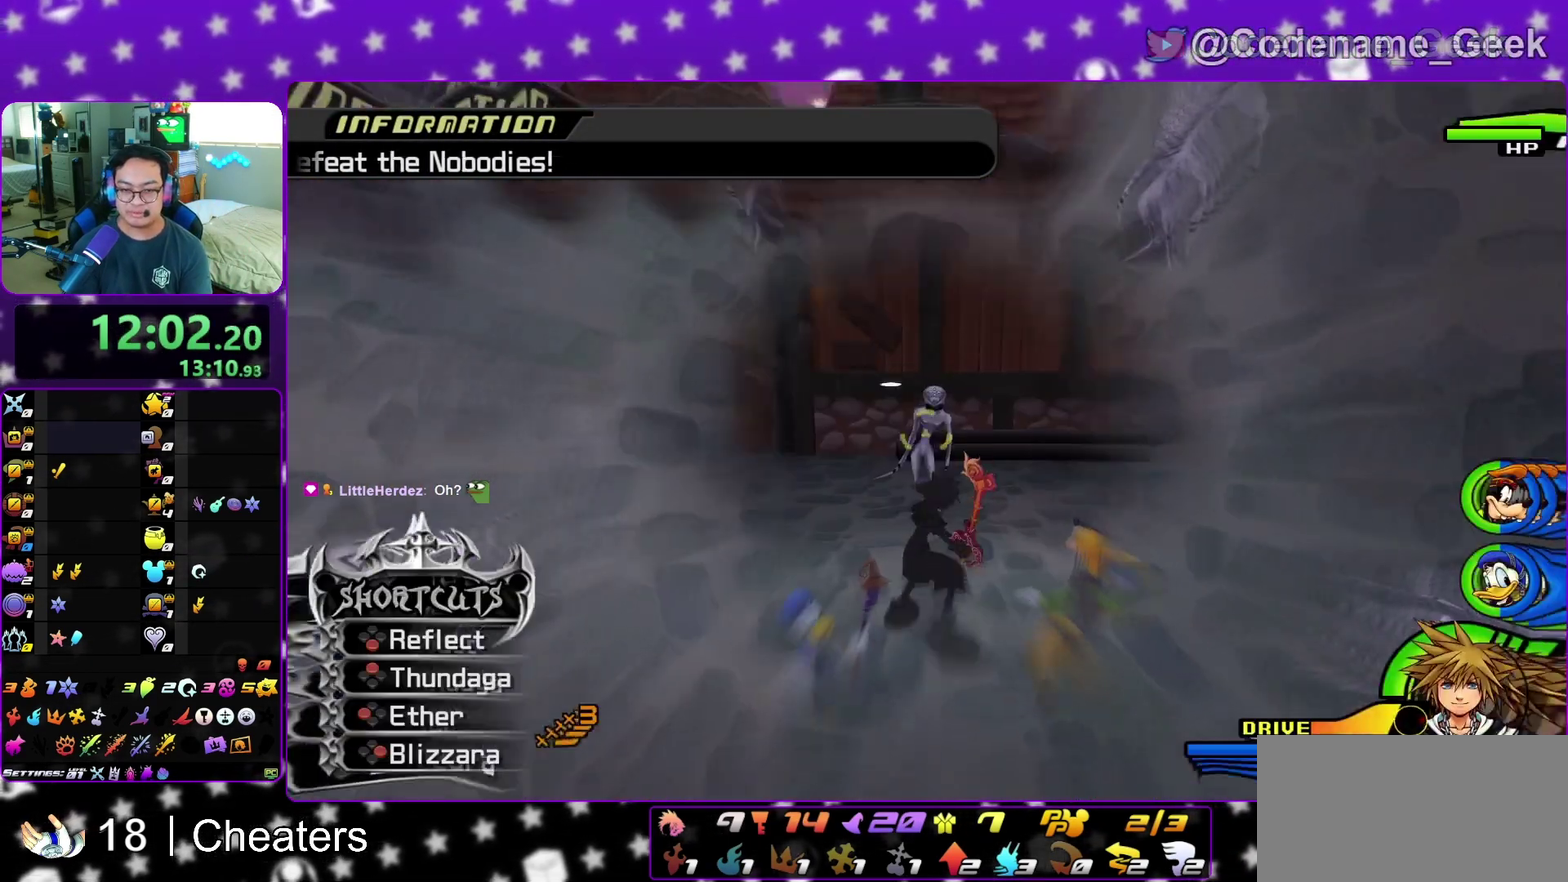
{"dt_ms": 400, "buttons": [], "left_stick": "up", "right_stick": "down", "events": [[383, "left_stick", "up"]]}
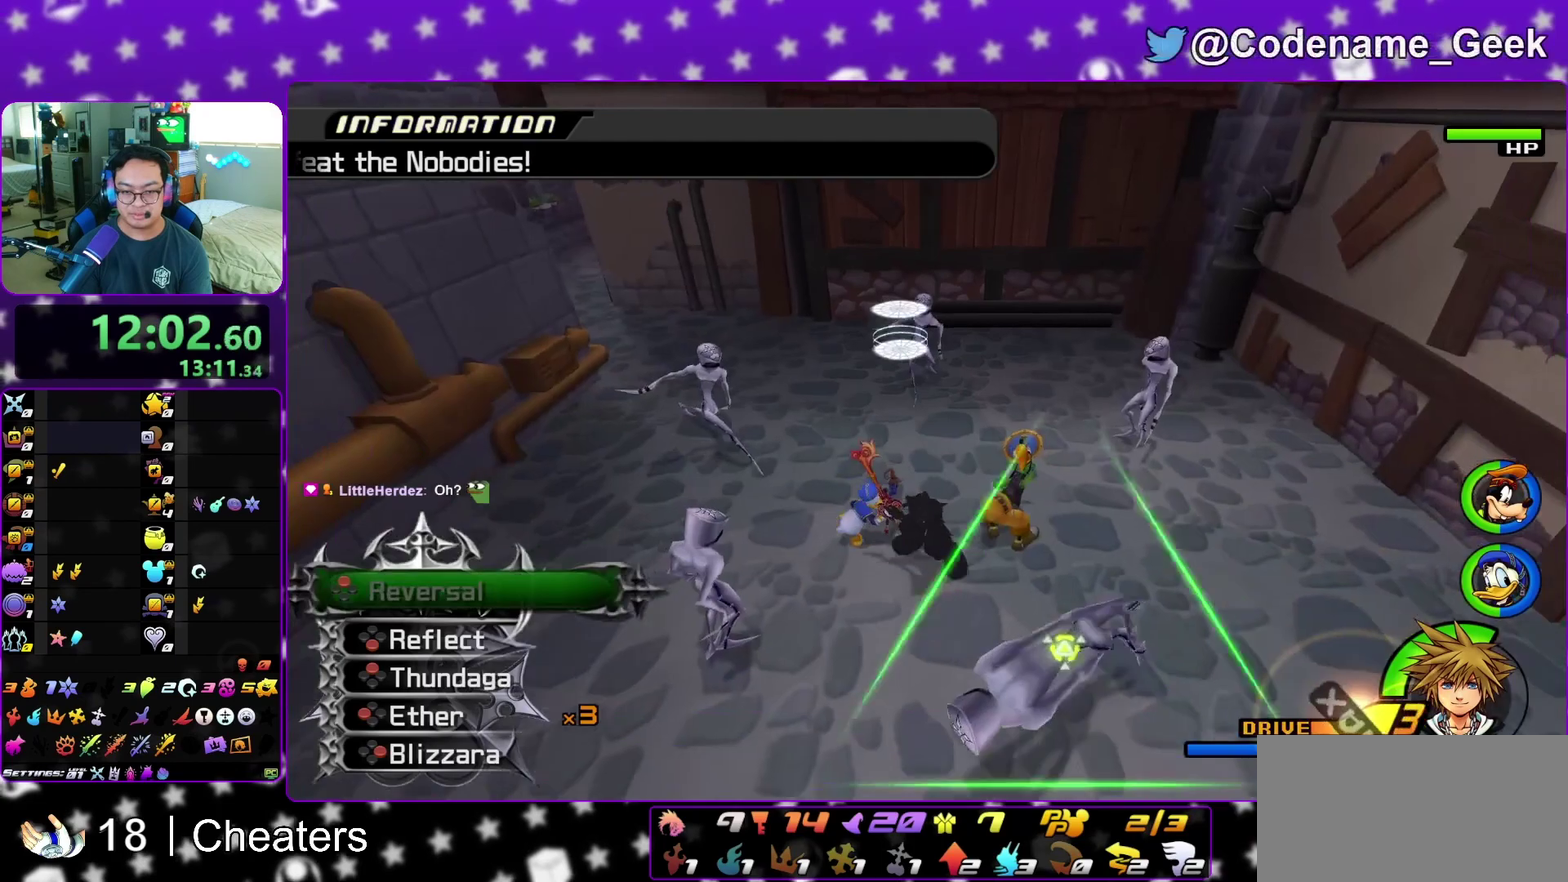
{"dt_ms": 400, "buttons": [], "left_stick": "center", "right_stick": "down", "events": [[217, "X", "down"], [300, "left_stick", "center"], [333, "X", "up"]]}
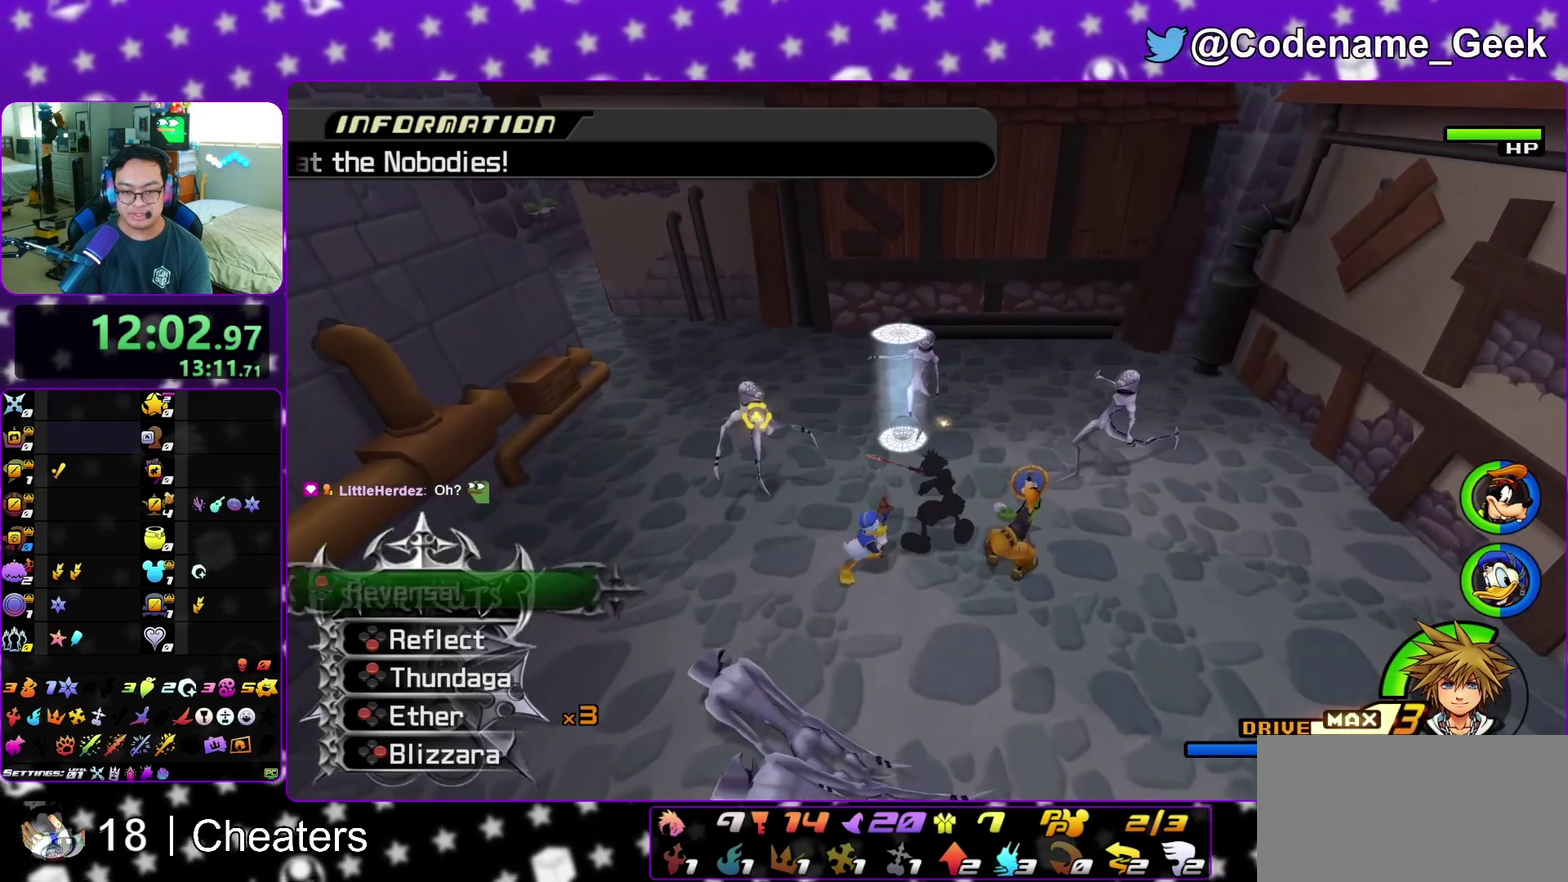
{"dt_ms": 600, "buttons": [], "left_stick": "center", "right_stick": "down-left", "events": [[33, "X", "down"], [117, "X", "up"], [233, "X", "down"], [333, "X", "up"], [467, "right_stick", "down-left"]]}
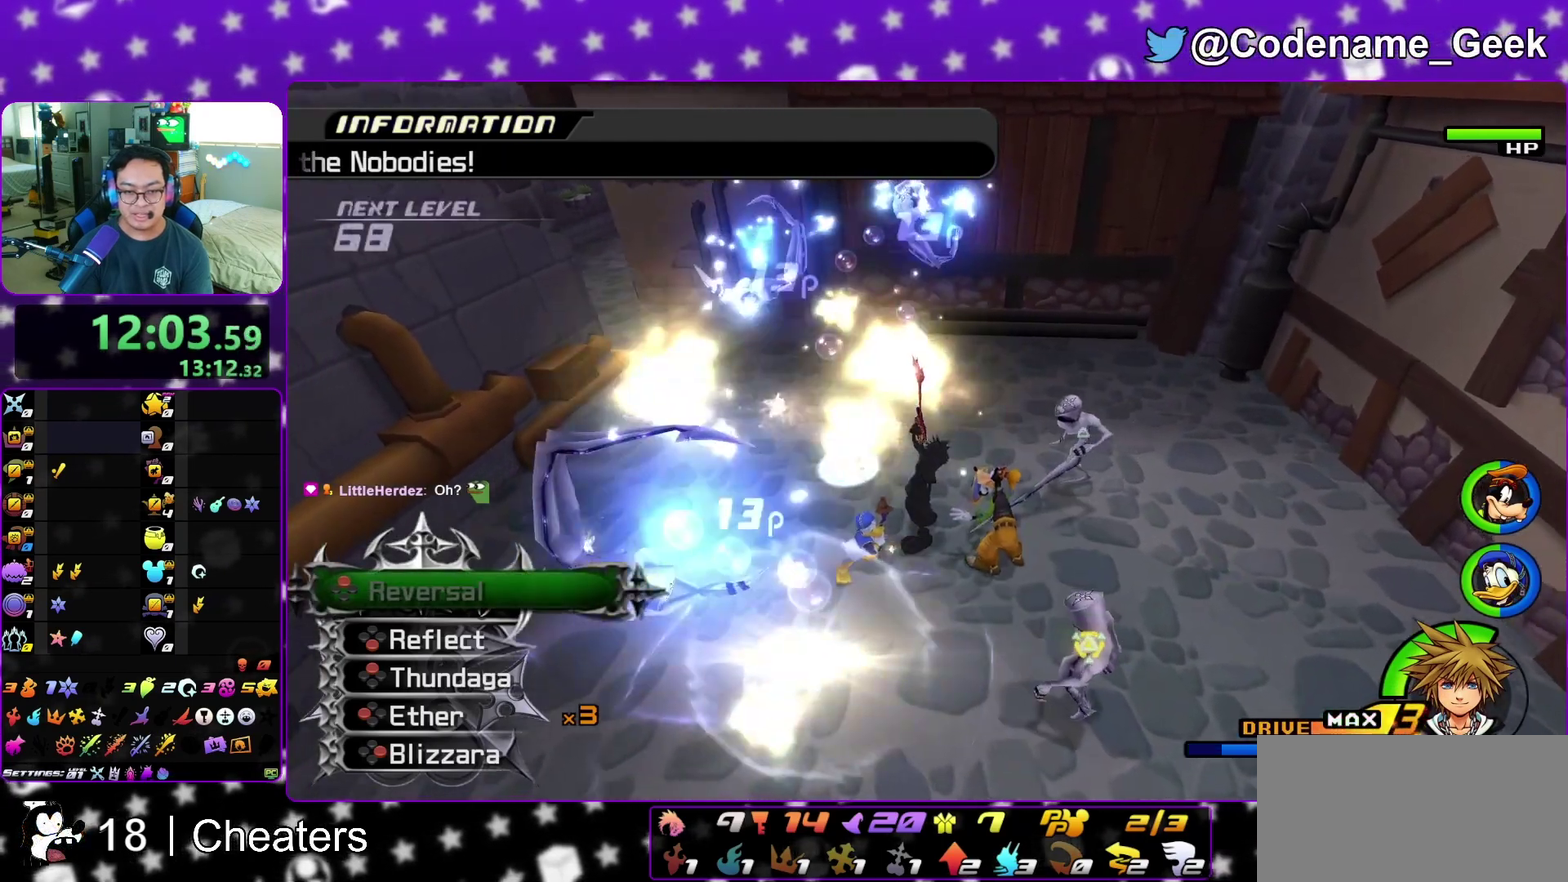
{"dt_ms": 400, "buttons": ["X"], "left_stick": "right", "right_stick": "down", "events": [[83, "left_stick", "down-right"], [117, "X", "down"], [167, "right_stick", "down"], [183, "left_stick", "right"], [233, "X", "up"], [350, "X", "down"]]}